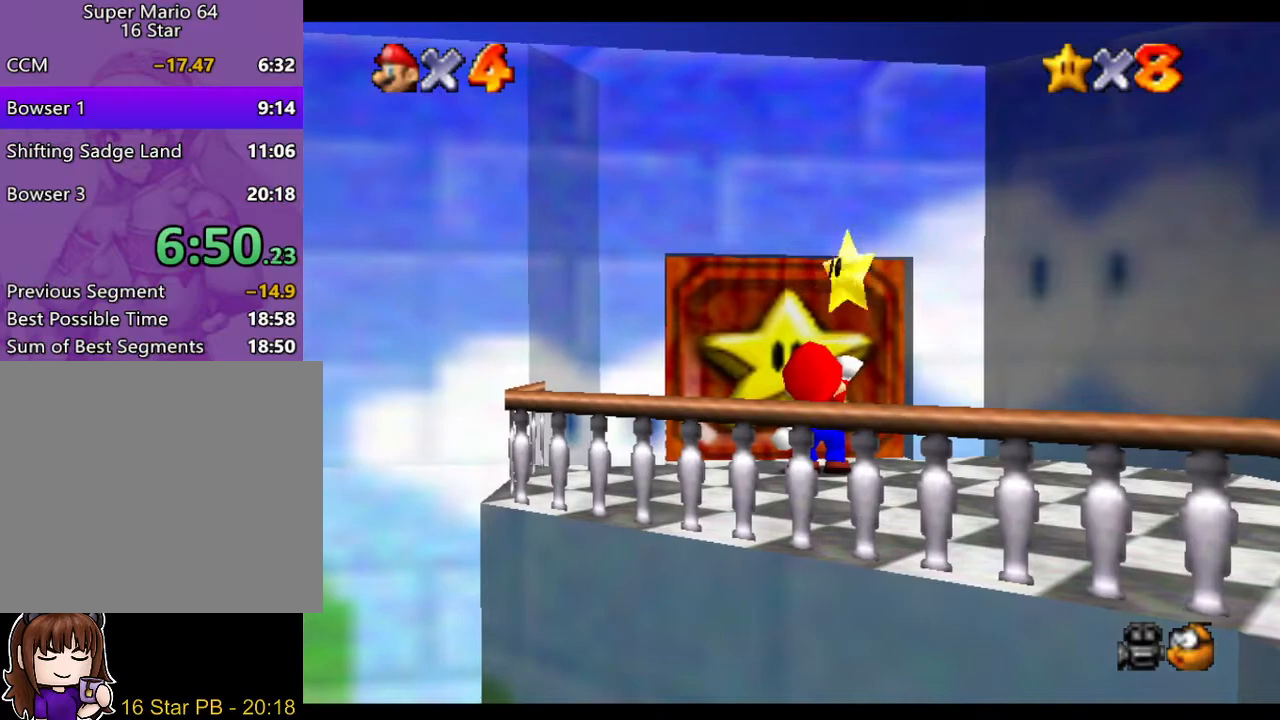
Gameplay with a controller (Nintendo layout); each line is a JSON object with the inputs held at the frame after it. "events" lists button and stick changes between this image and that frame as [ms after this image, input, new state], when the widget could be followed in between. Not read: L3 R3 START.
{"buttons": [], "left_stick": "center", "right_stick": "center", "events": [[33, "A", "up"], [67, "B", "up"], [133, "A", "down"], [200, "B", "down"], [267, "B", "up"], [400, "B", "down"], [467, "A", "up"], [467, "B", "up"]]}
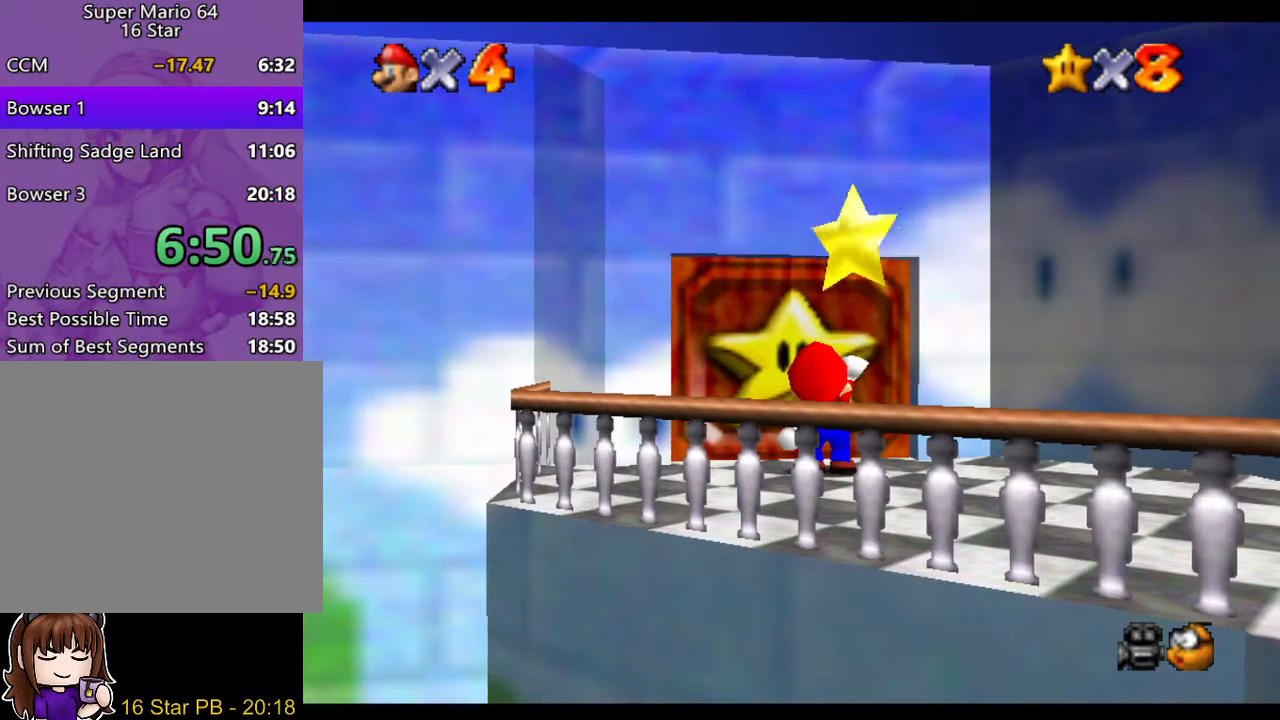
{"buttons": ["A", "B"], "left_stick": "center", "right_stick": "center", "events": [[33, "A", "down"], [100, "B", "down"], [133, "A", "up"], [150, "B", "up"], [183, "A", "down"], [283, "B", "down"], [350, "A", "up"], [383, "B", "up"], [450, "A", "down"], [483, "B", "down"]]}
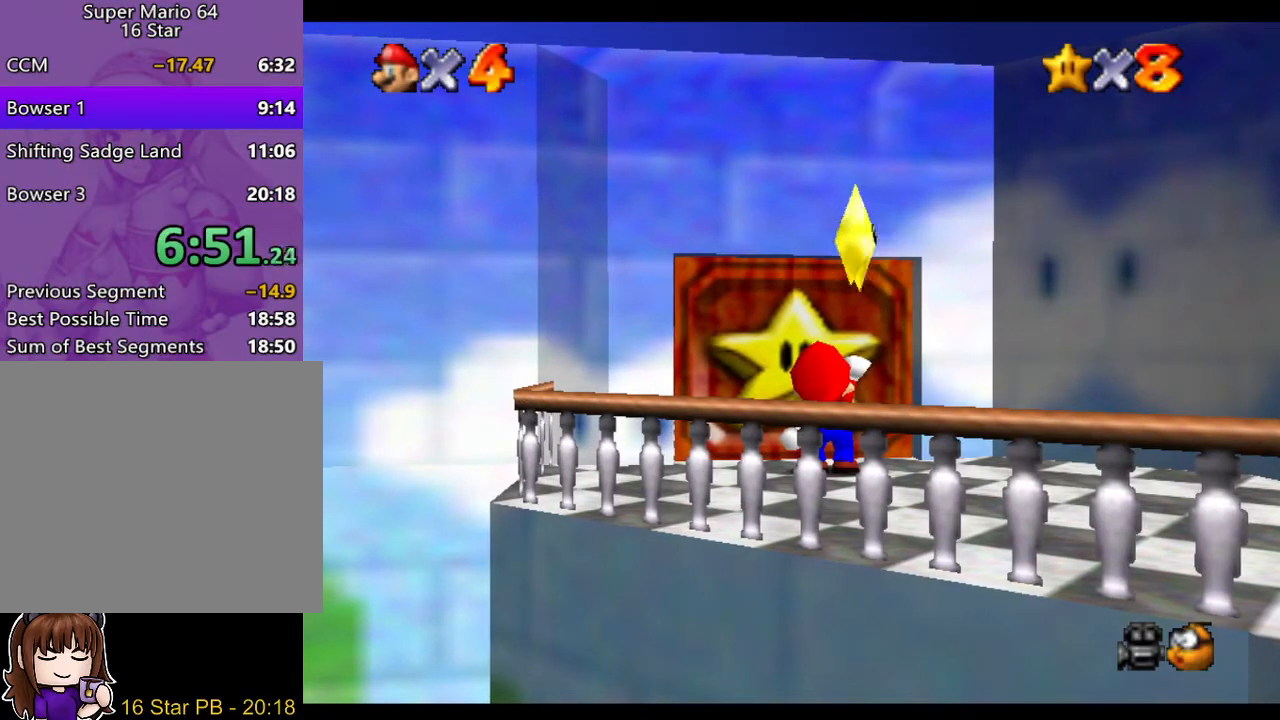
{"buttons": ["A", "B"], "left_stick": "center", "right_stick": "center", "events": [[17, "A", "up"], [17, "B", "up"], [150, "A", "down"], [250, "A", "up"], [250, "B", "down"], [417, "A", "down"], [417, "B", "up"], [500, "B", "down"]]}
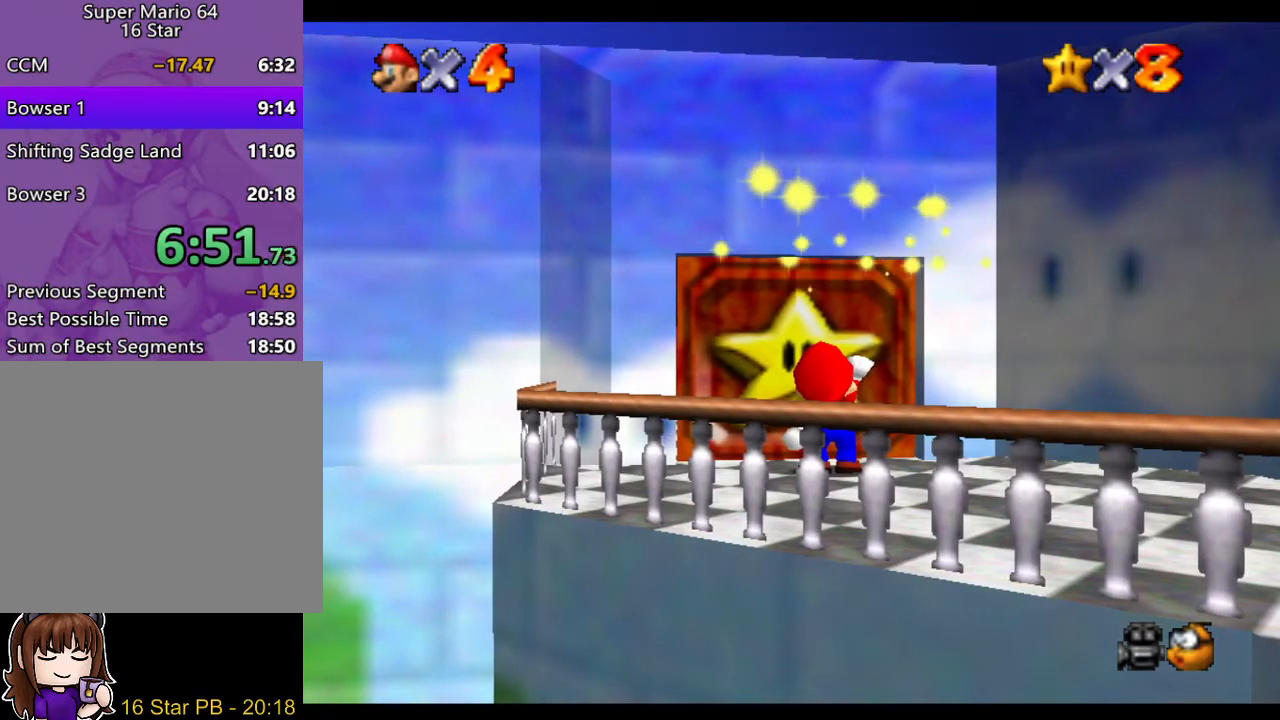
{"buttons": [], "left_stick": "center", "right_stick": "center", "events": [[33, "A", "up"], [100, "B", "up"], [167, "A", "down"], [233, "B", "down"], [267, "A", "up"], [333, "A", "down"], [333, "B", "up"], [433, "B", "down"], [467, "A", "up"], [500, "B", "up"]]}
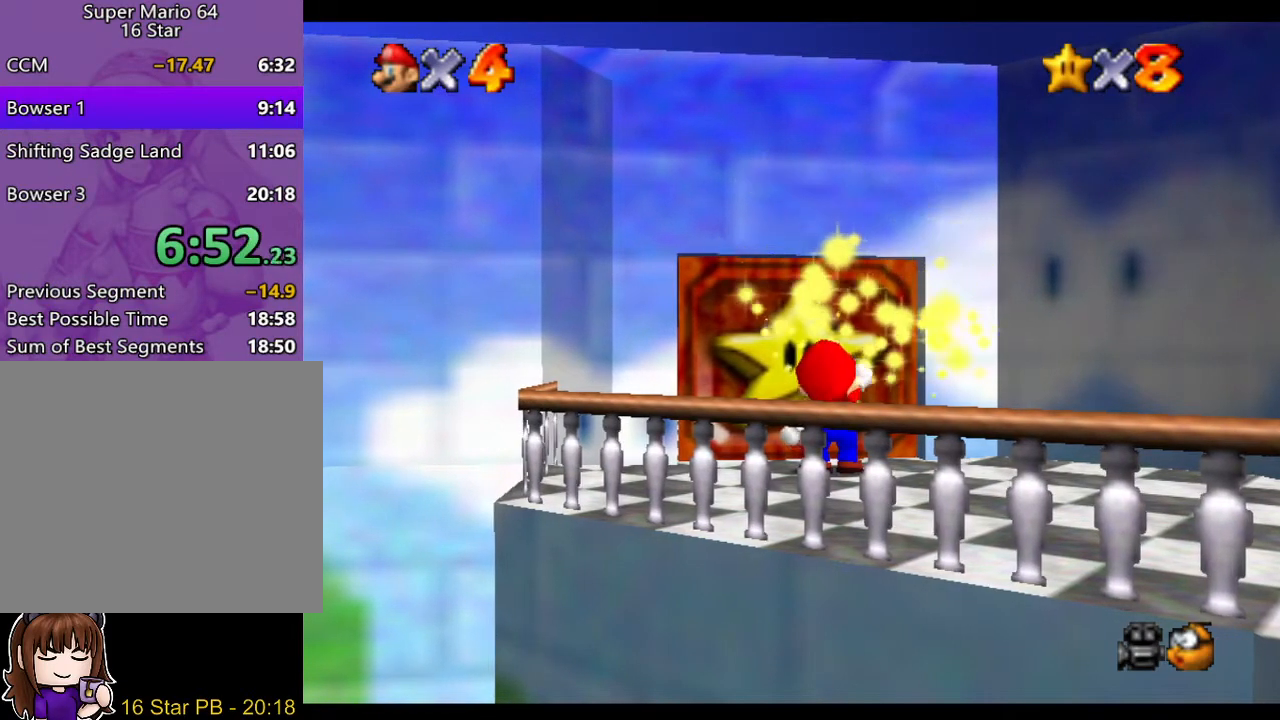
{"buttons": ["A"], "left_stick": "center", "right_stick": "center", "events": [[33, "A", "down"], [100, "A", "up"], [100, "B", "down"], [233, "A", "down"], [267, "B", "up"], [333, "A", "up"], [367, "B", "down"], [467, "B", "up"], [500, "A", "down"]]}
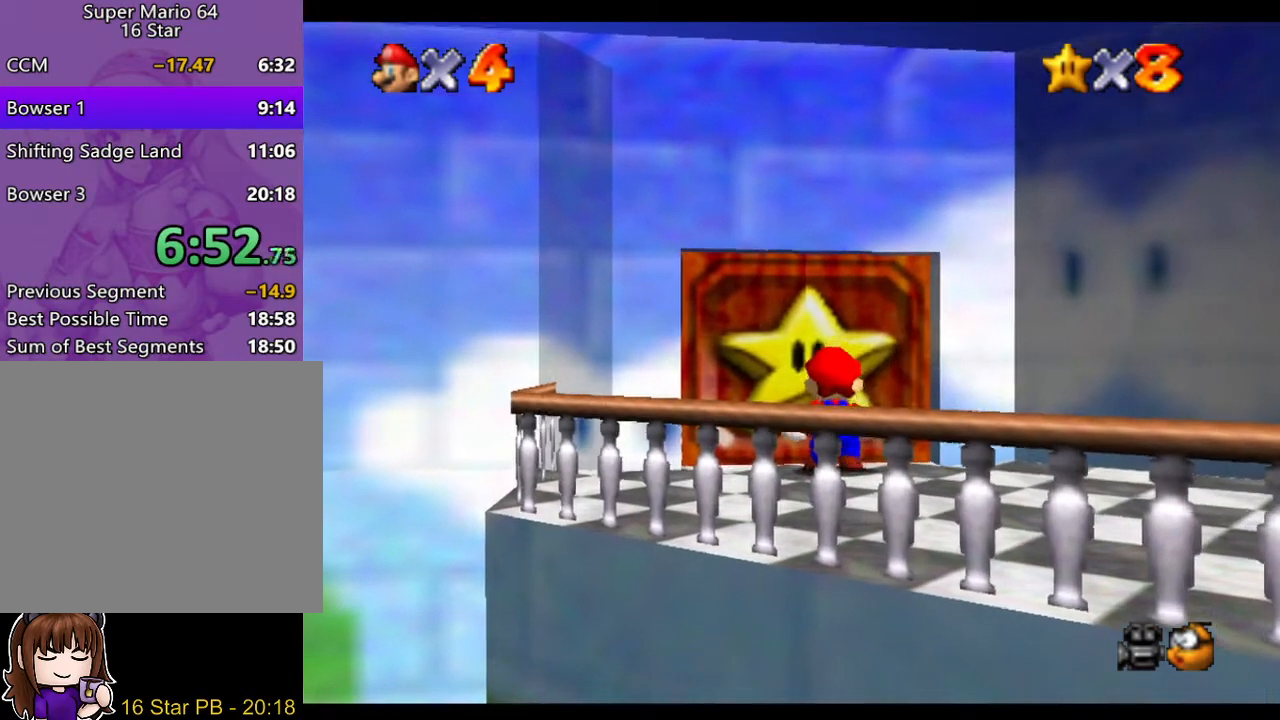
{"buttons": ["B"], "left_stick": "center", "right_stick": "center", "events": [[50, "A", "up"], [50, "B", "down"], [183, "B", "up"], [217, "A", "down"], [250, "B", "down"], [283, "A", "up"], [350, "B", "up"], [383, "A", "down"], [450, "A", "up"], [450, "B", "down"]]}
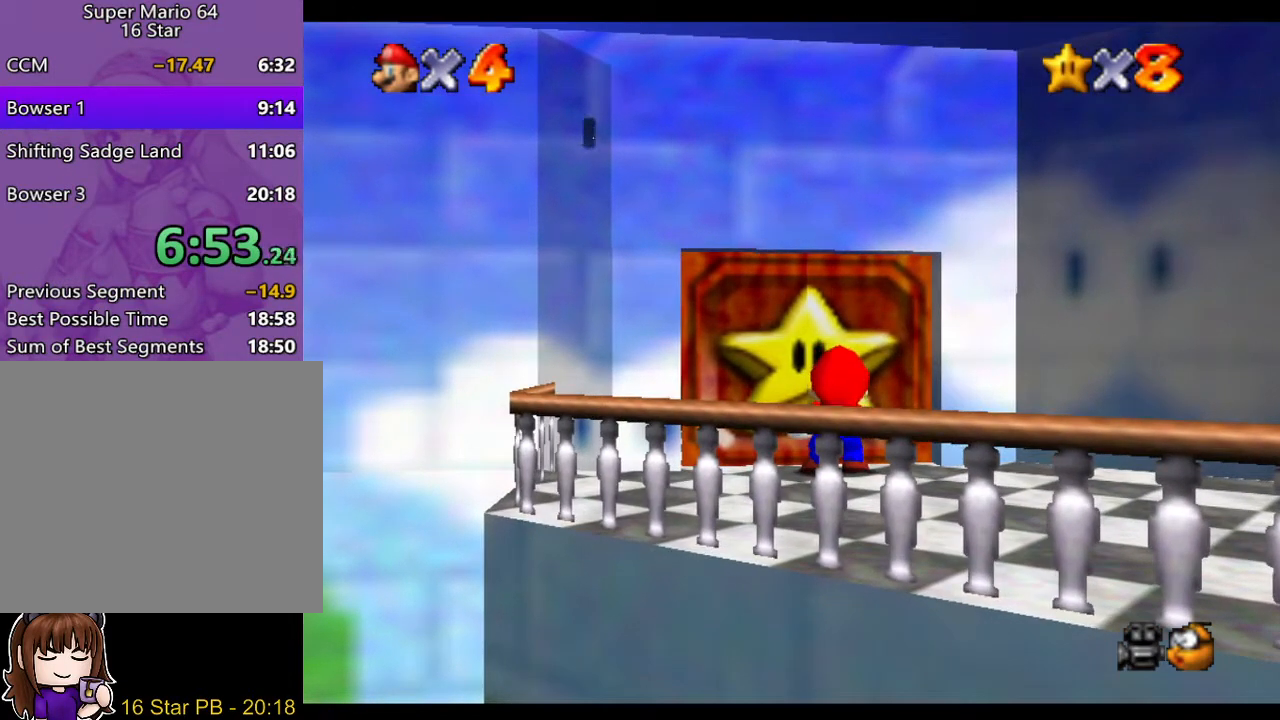
{"buttons": [], "left_stick": "center", "right_stick": "center", "events": [[17, "B", "up"], [50, "A", "down"], [83, "B", "down"], [150, "B", "up"], [250, "A", "up"], [250, "B", "down"], [317, "B", "up"], [383, "A", "down"], [417, "B", "down"], [450, "A", "up"], [450, "B", "up"]]}
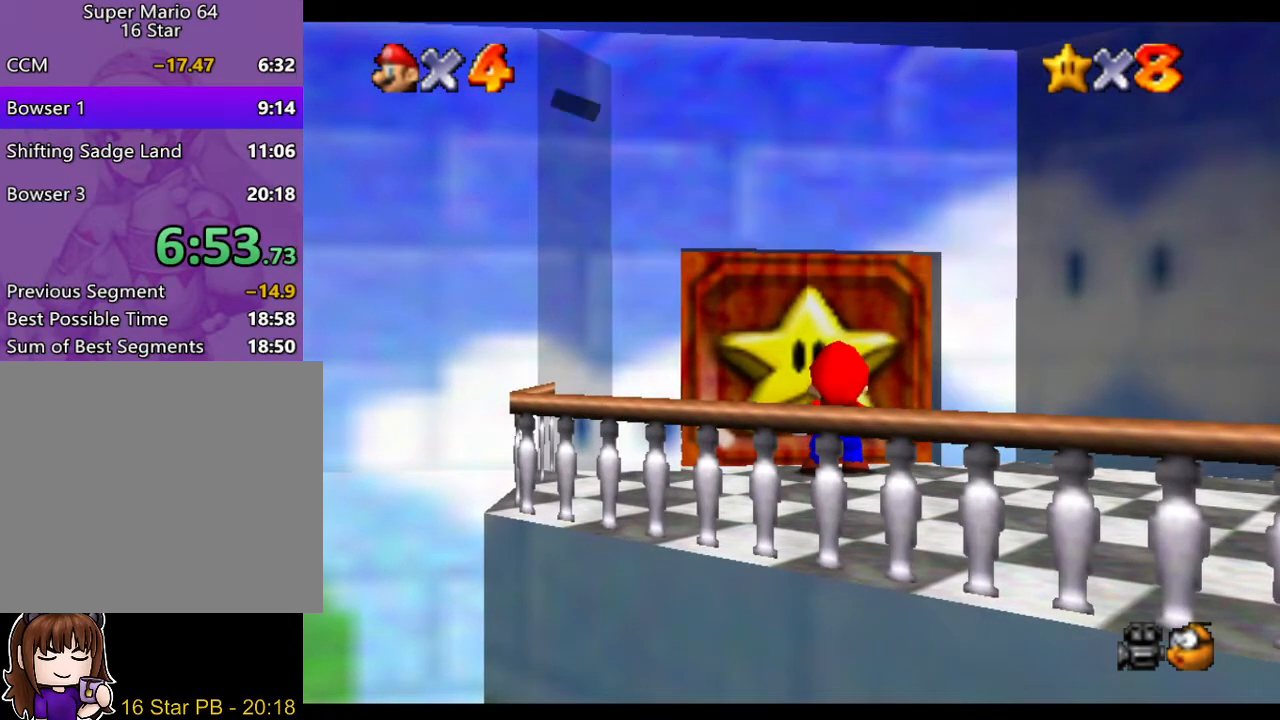
{"buttons": [], "left_stick": "up", "right_stick": "center", "events": [[17, "A", "down"], [17, "B", "down"], [83, "A", "up"], [83, "B", "up"], [117, "left_stick", "up"]]}
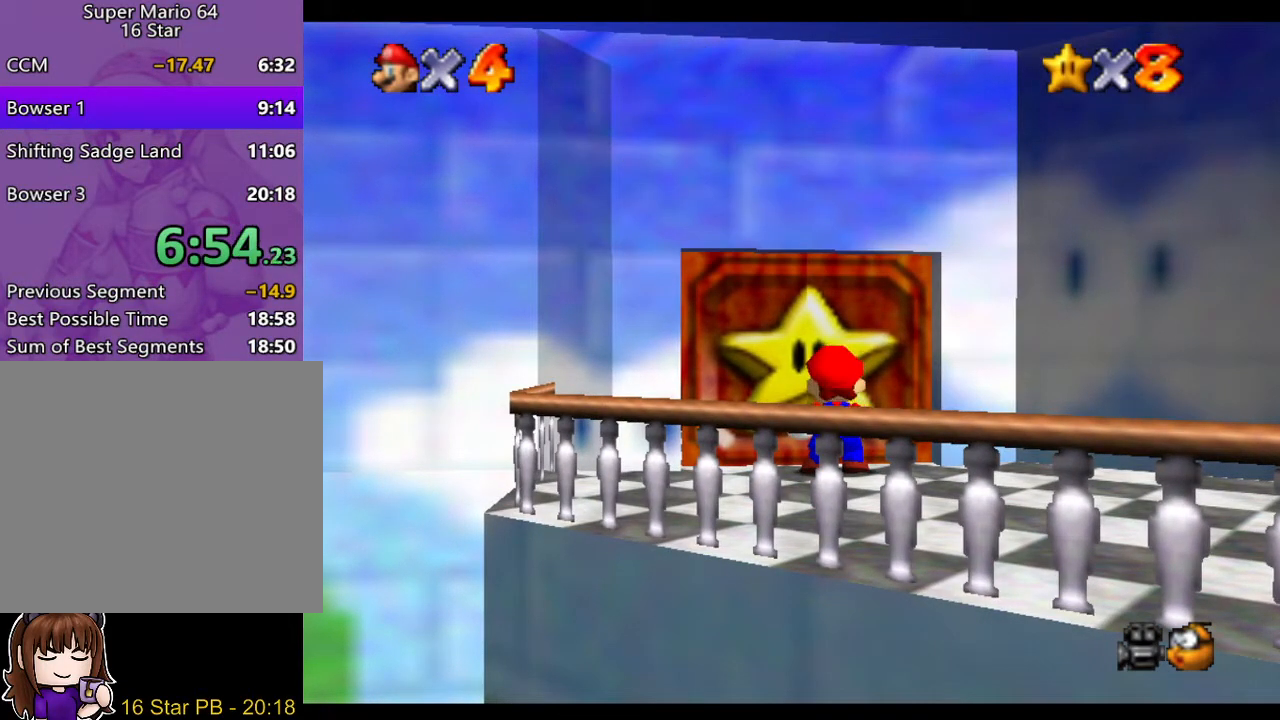
{"buttons": [], "left_stick": "up", "right_stick": "center", "events": []}
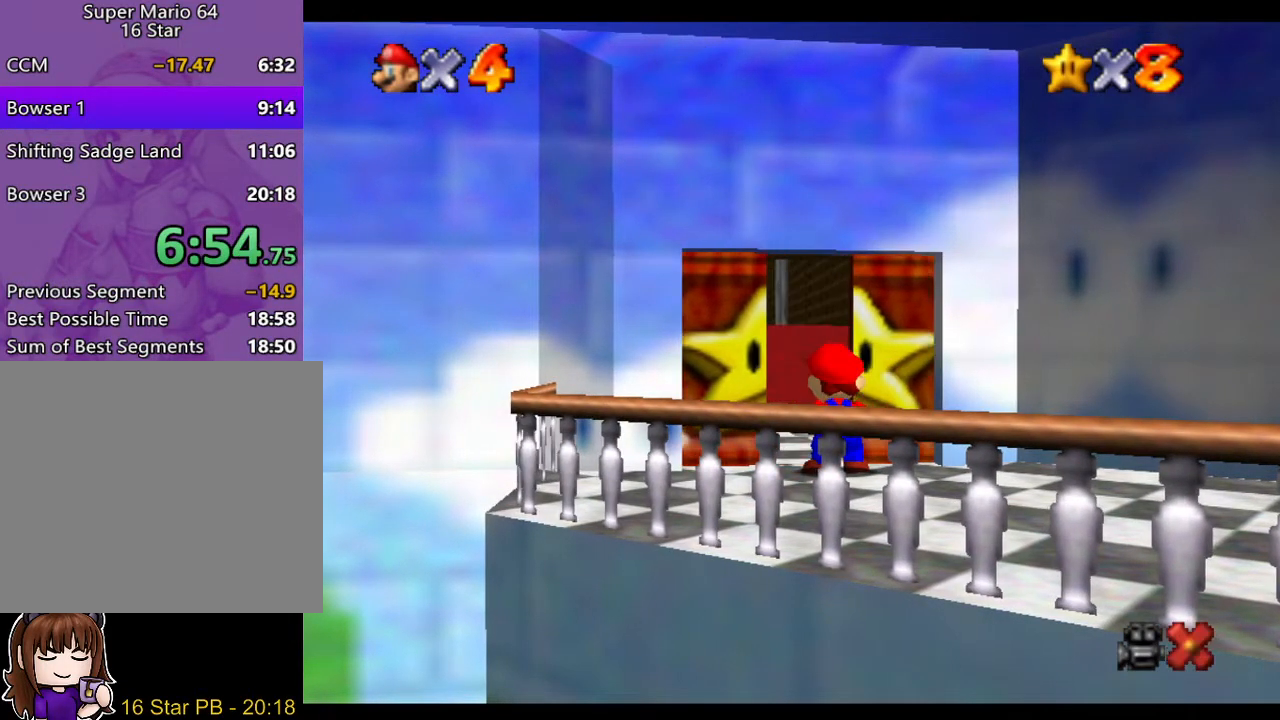
{"buttons": [], "left_stick": "up", "right_stick": "center", "events": []}
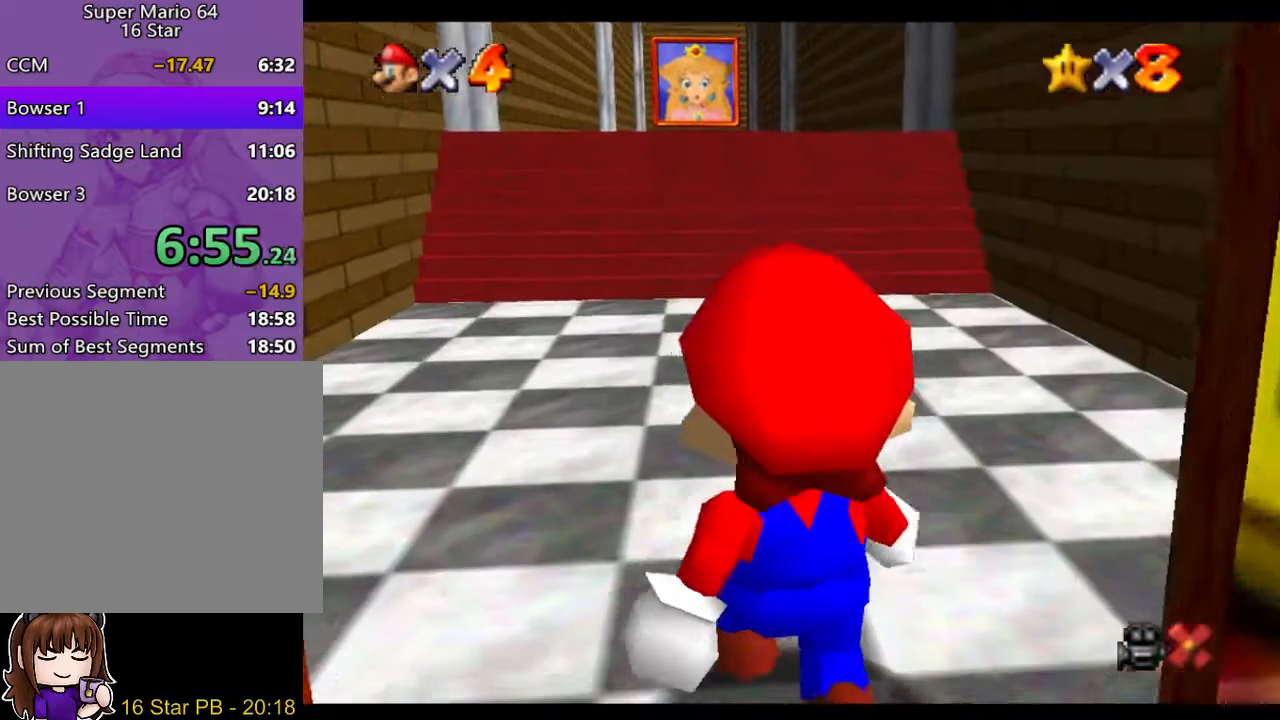
{"buttons": [], "left_stick": "up", "right_stick": "center", "events": []}
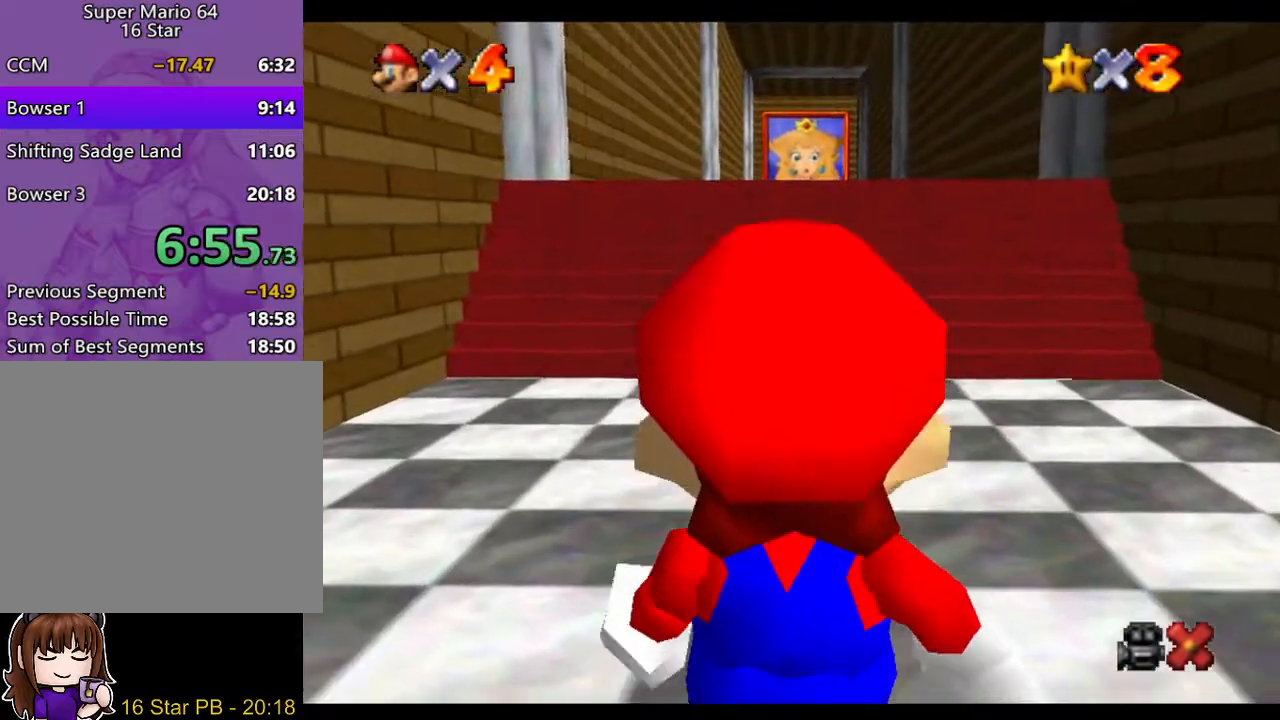
{"buttons": [], "left_stick": "up", "right_stick": "center", "events": []}
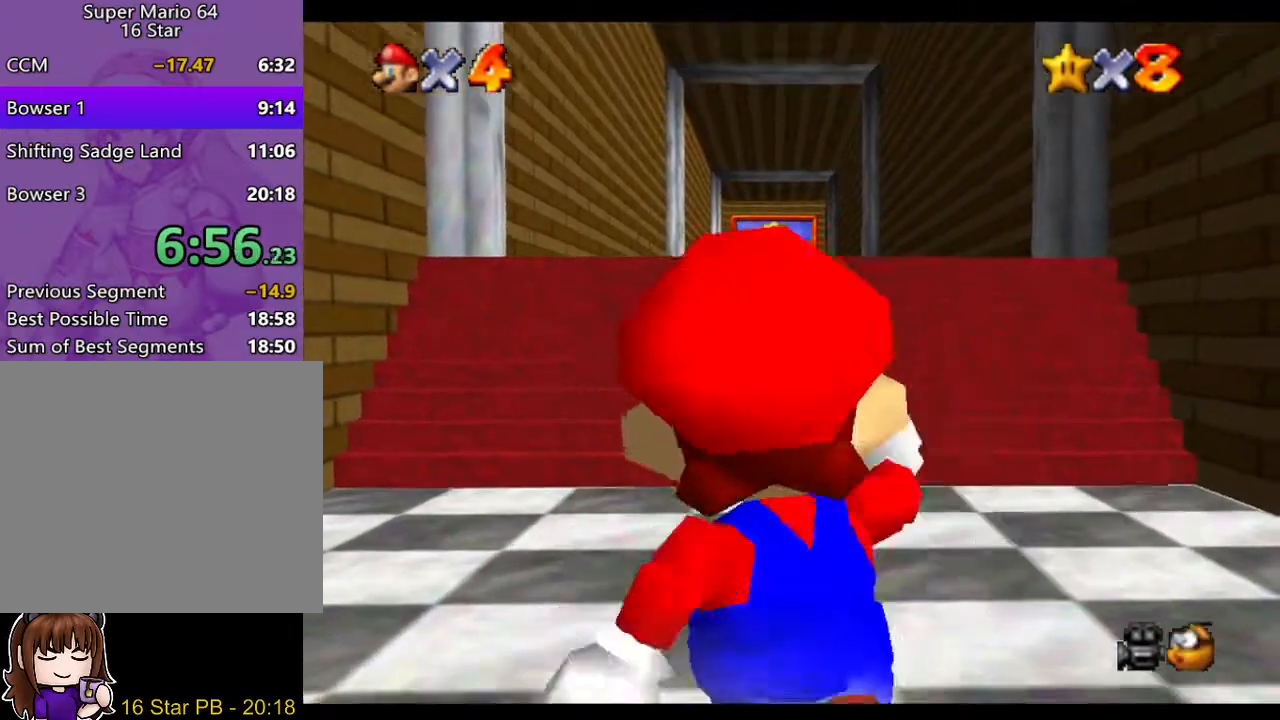
{"buttons": ["A"], "left_stick": "up", "right_stick": "center", "events": [[283, "A", "down"]]}
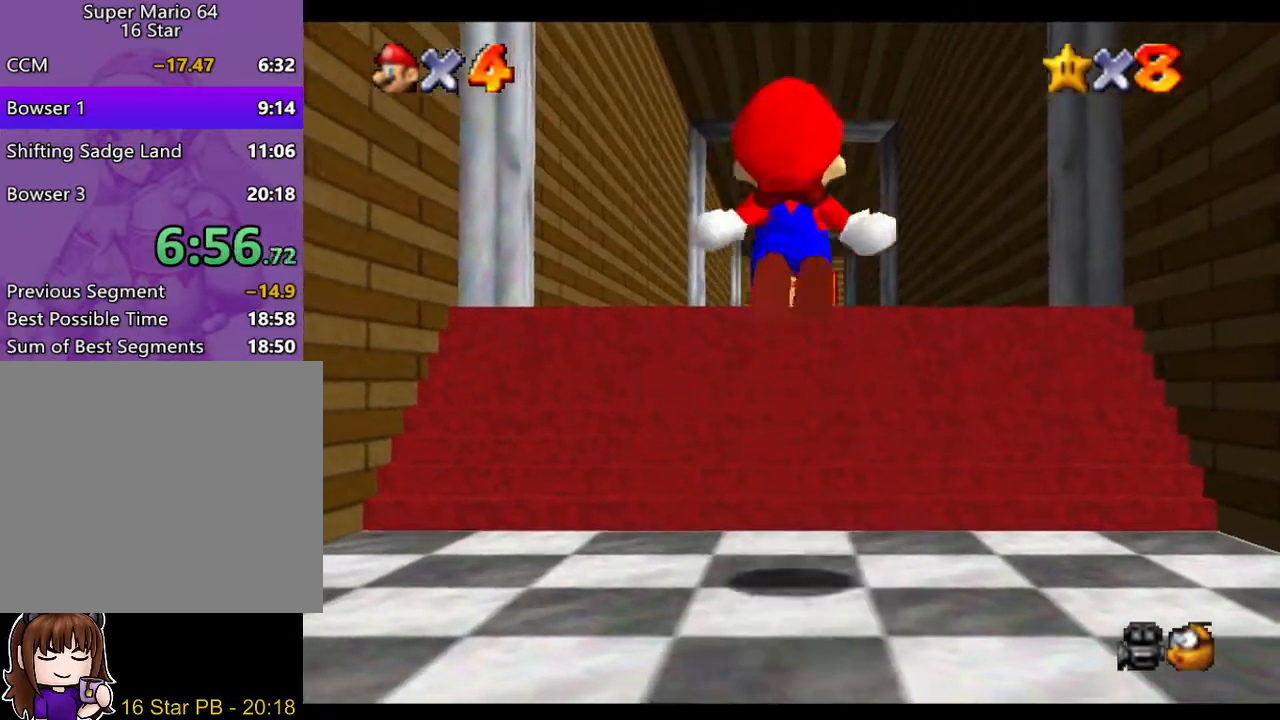
{"buttons": [], "left_stick": "up", "right_stick": "center", "events": [[133, "A", "up"]]}
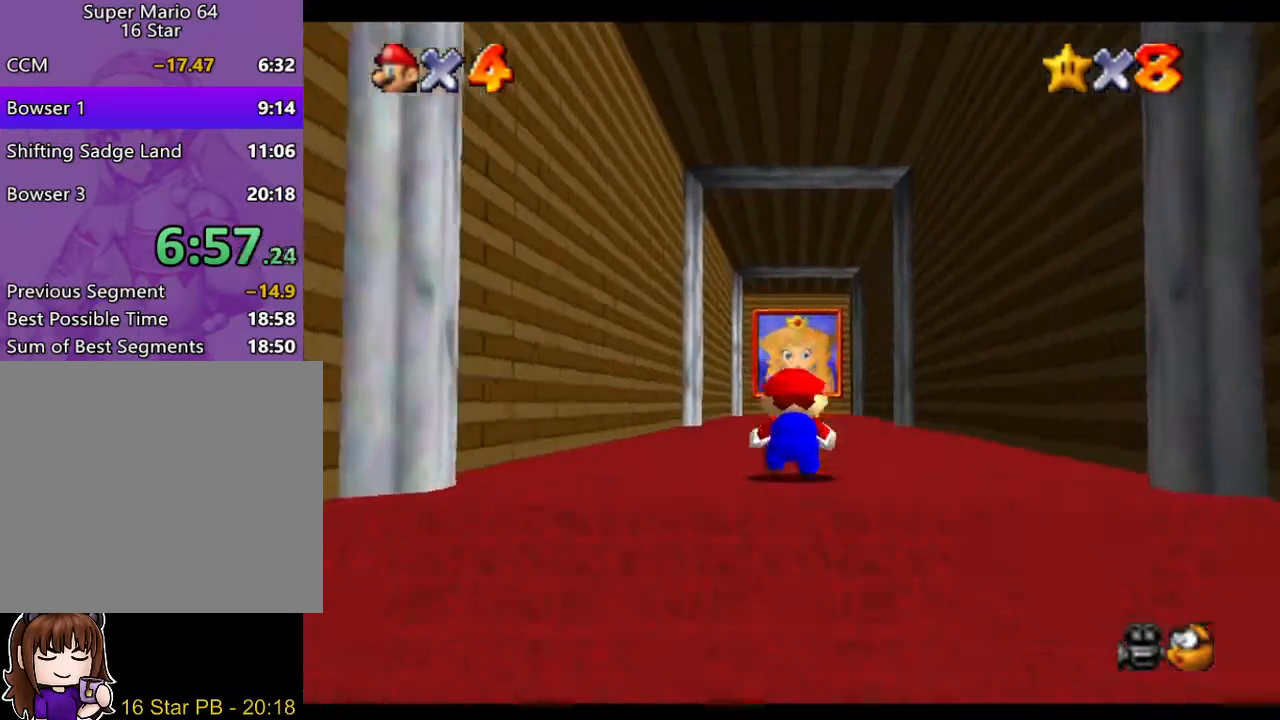
{"buttons": [], "left_stick": "up", "right_stick": "center", "events": [[217, "B", "down"], [317, "B", "up"]]}
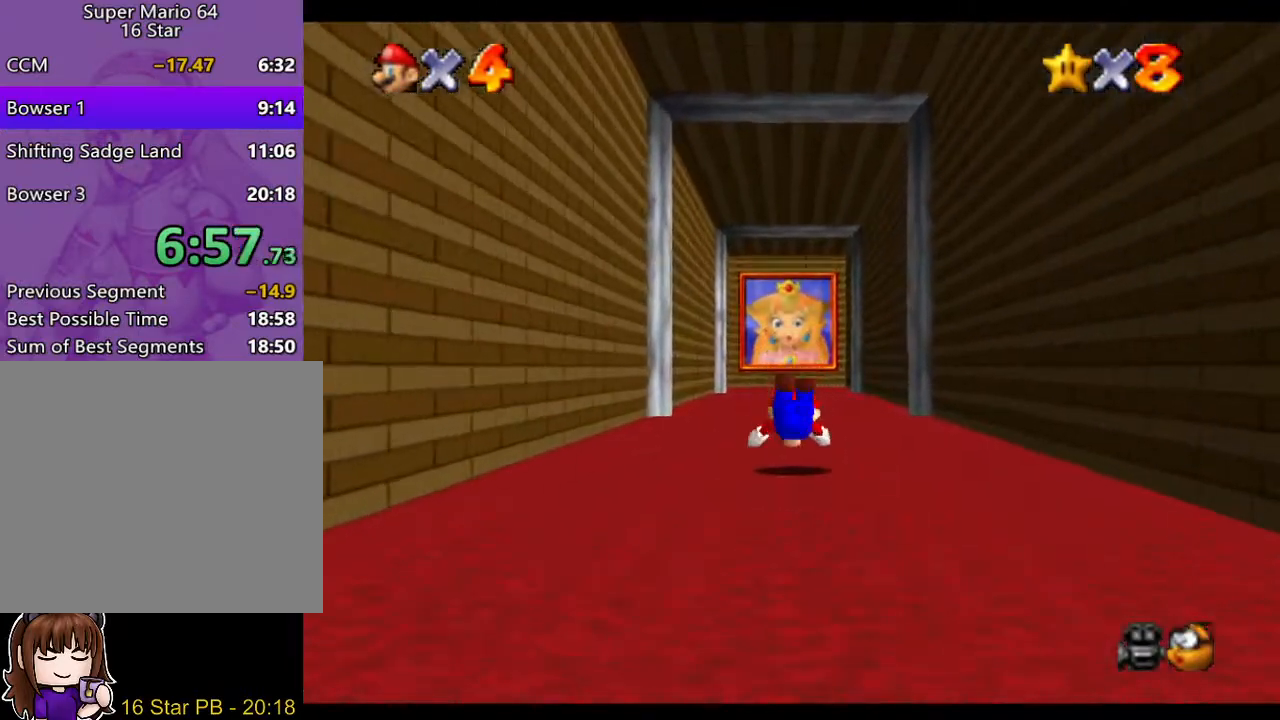
{"buttons": [], "left_stick": "up", "right_stick": "center", "events": [[150, "A", "down"], [217, "A", "up"]]}
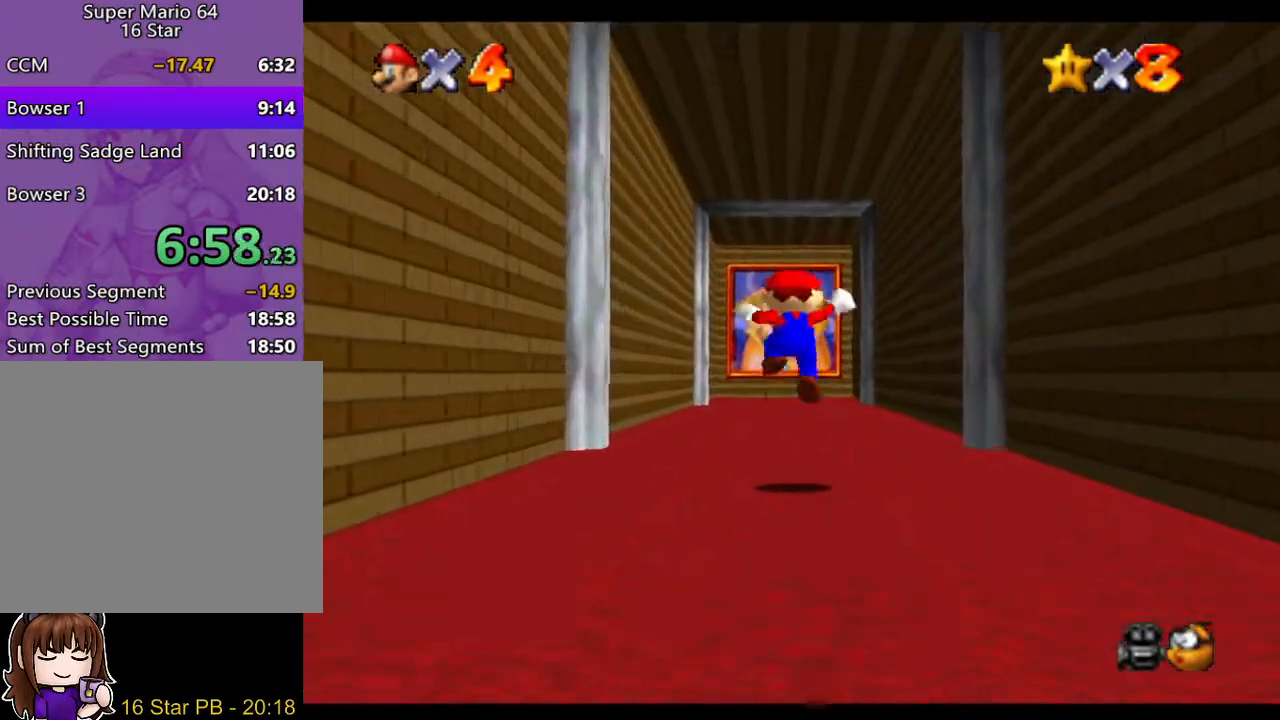
{"buttons": [], "left_stick": "up", "right_stick": "center", "events": [[217, "B", "down"], [283, "B", "up"]]}
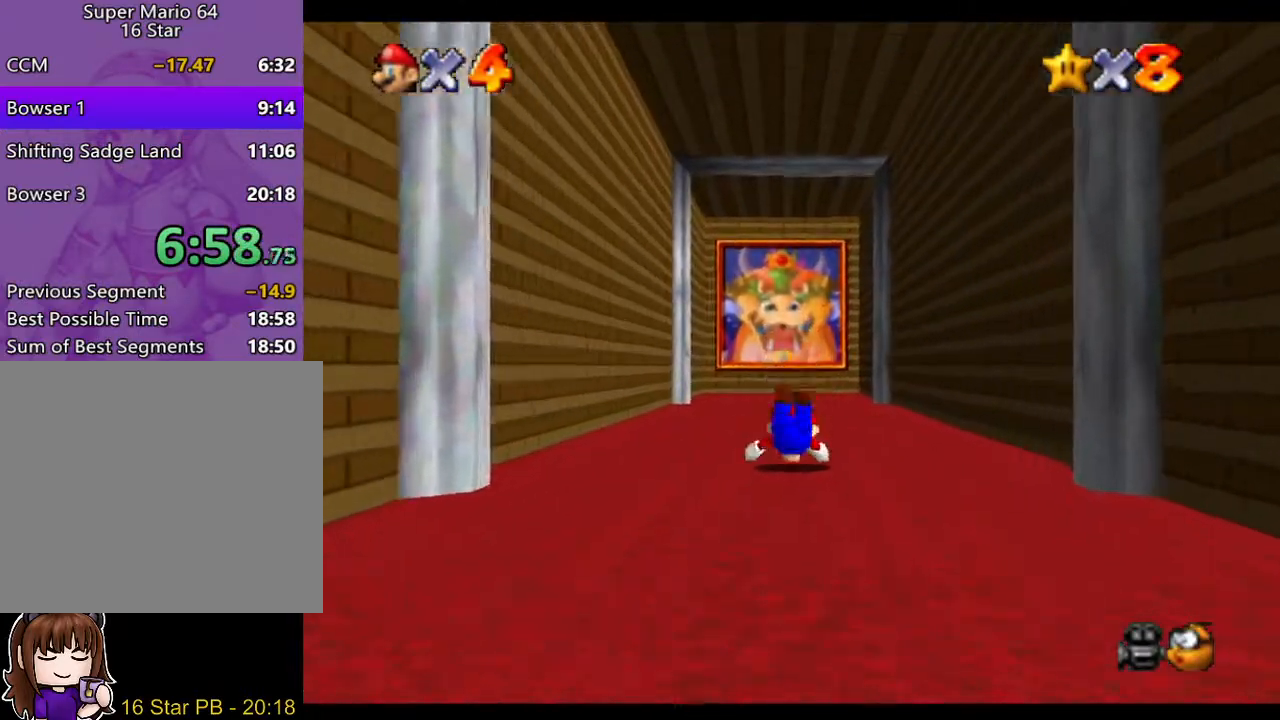
{"buttons": [], "left_stick": "center", "right_stick": "center", "events": [[233, "left_stick", "center"]]}
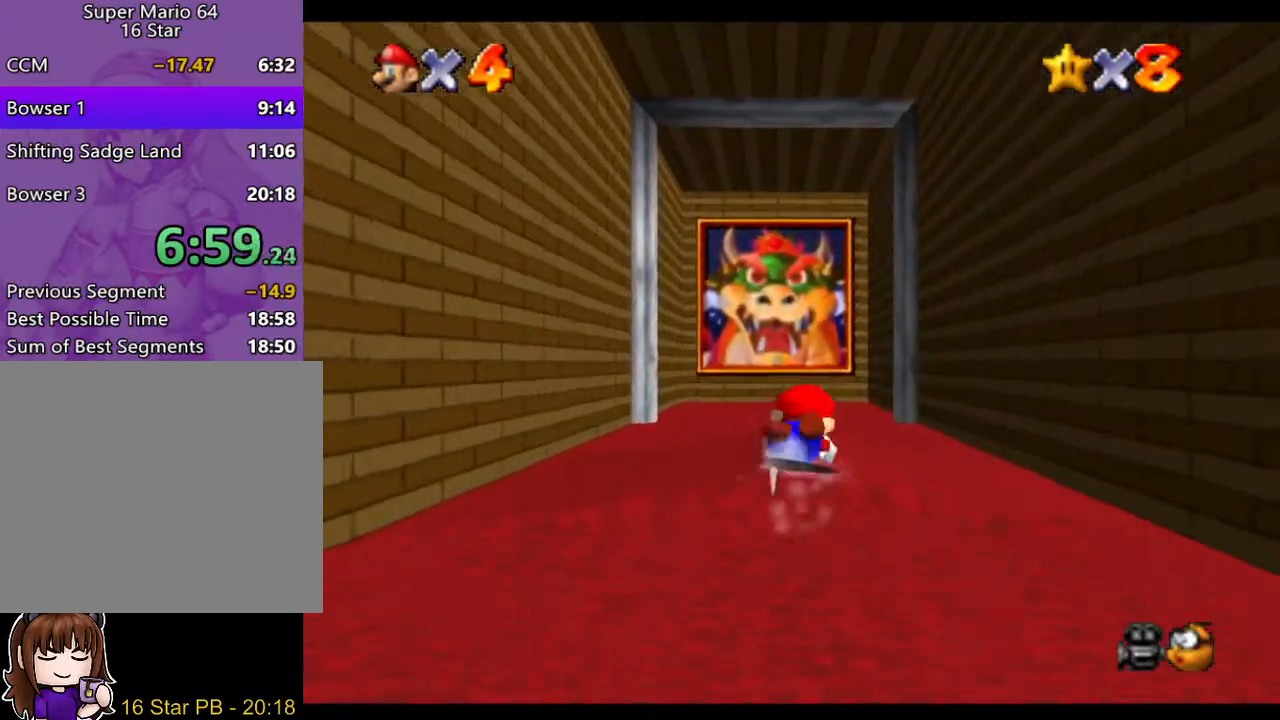
{"buttons": [], "left_stick": "center", "right_stick": "center", "events": []}
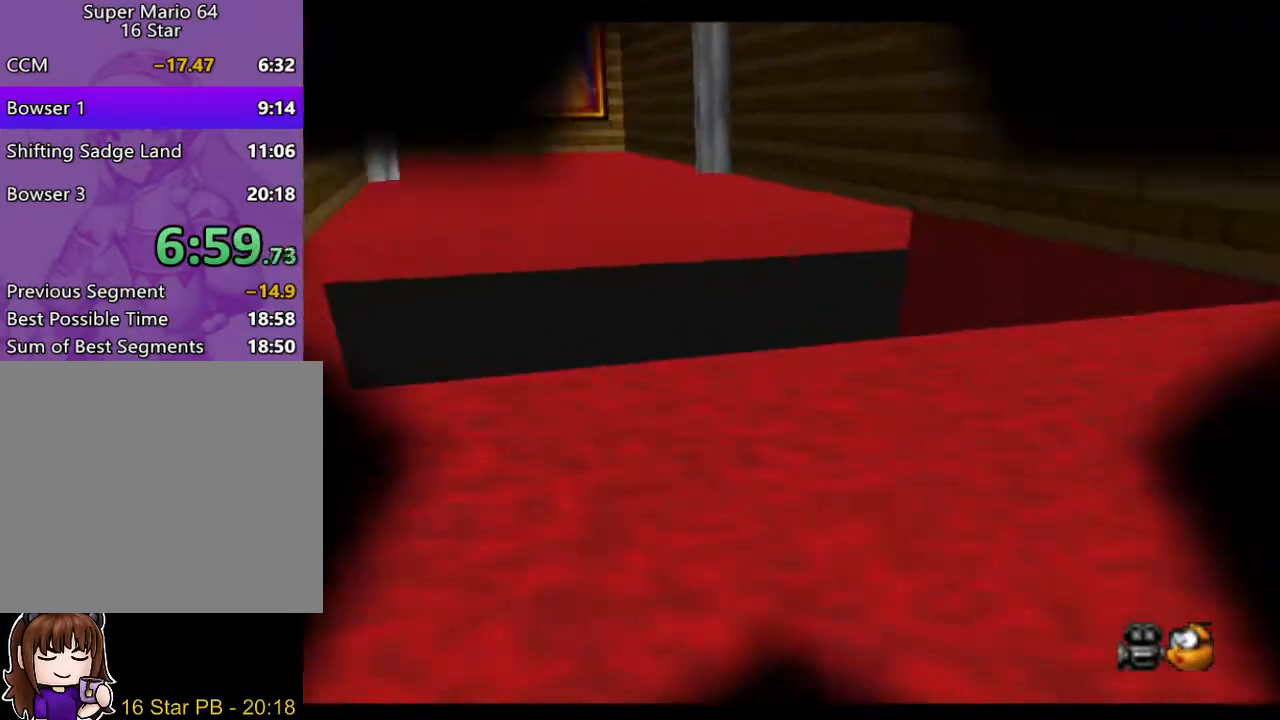
{"buttons": [], "left_stick": "center", "right_stick": "center", "events": []}
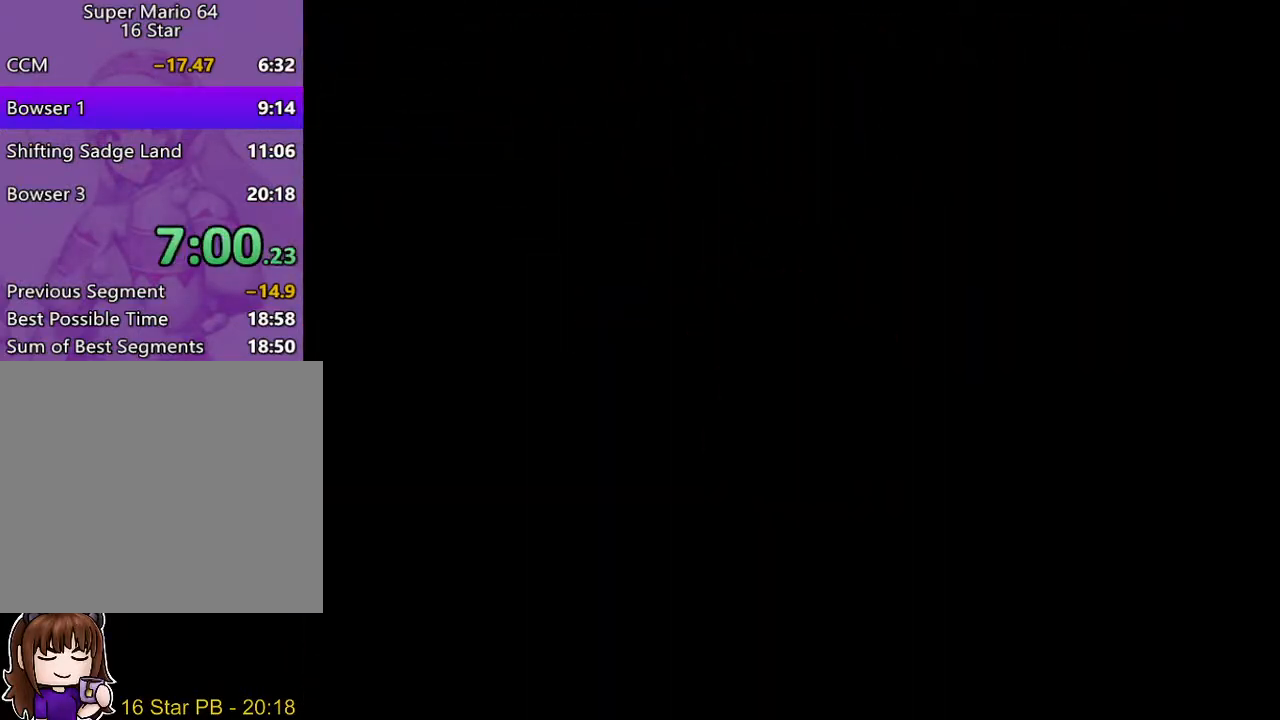
{"buttons": [], "left_stick": "up", "right_stick": "center", "events": [[183, "left_stick", "up"]]}
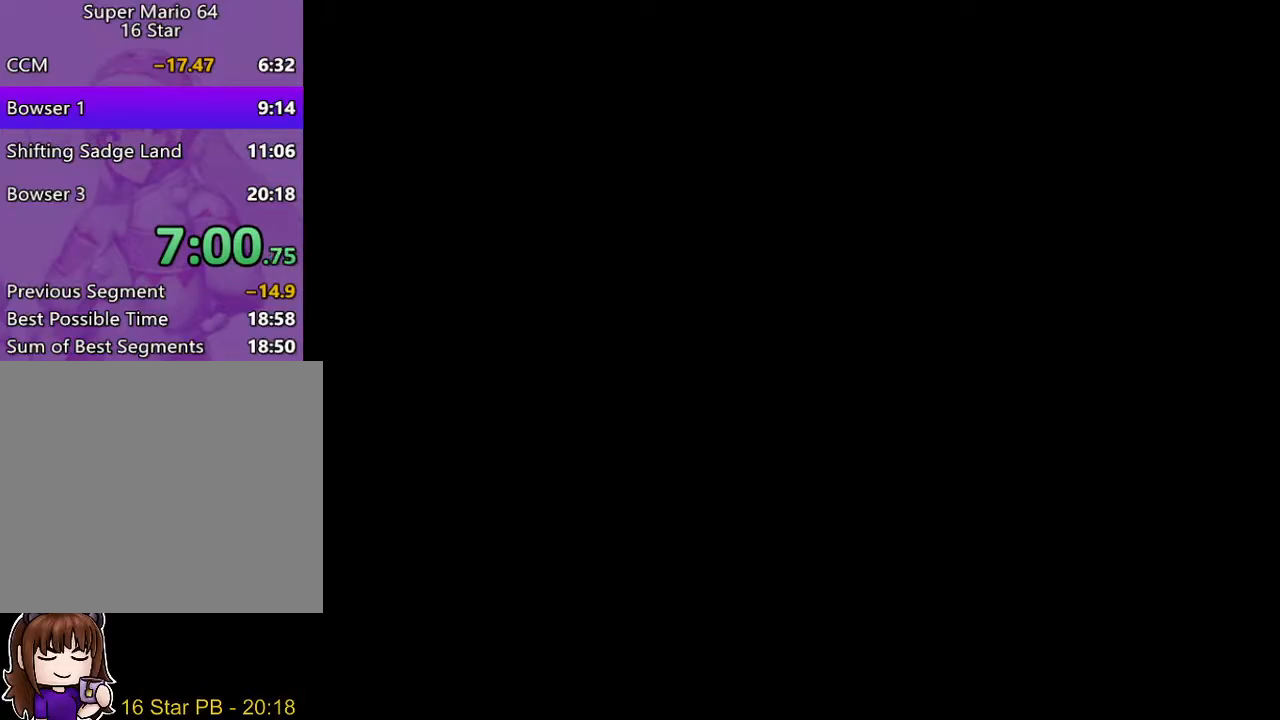
{"buttons": [], "left_stick": "up", "right_stick": "up-left", "events": [[417, "right_stick", "up-left"]]}
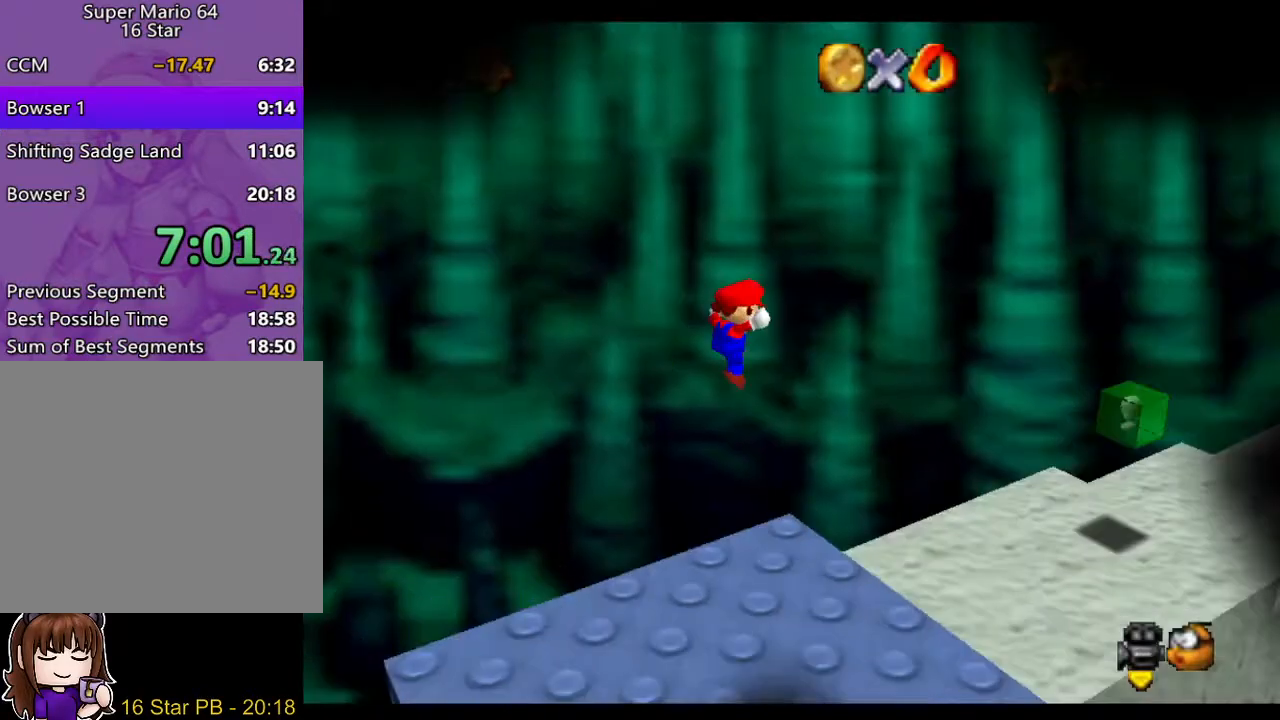
{"buttons": [], "left_stick": "up", "right_stick": "center", "events": [[17, "right_stick", "center"], [83, "right_stick", "left"], [167, "right_stick", "center"]]}
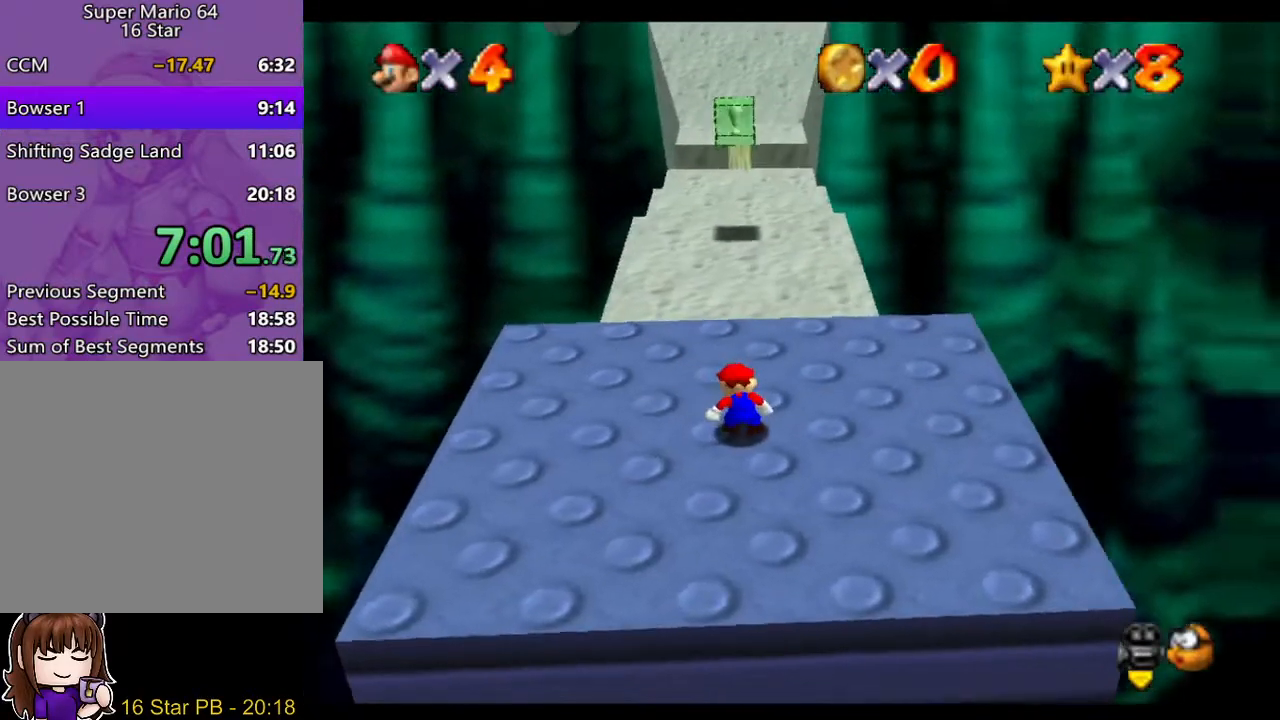
{"buttons": [], "left_stick": "up", "right_stick": "center", "events": []}
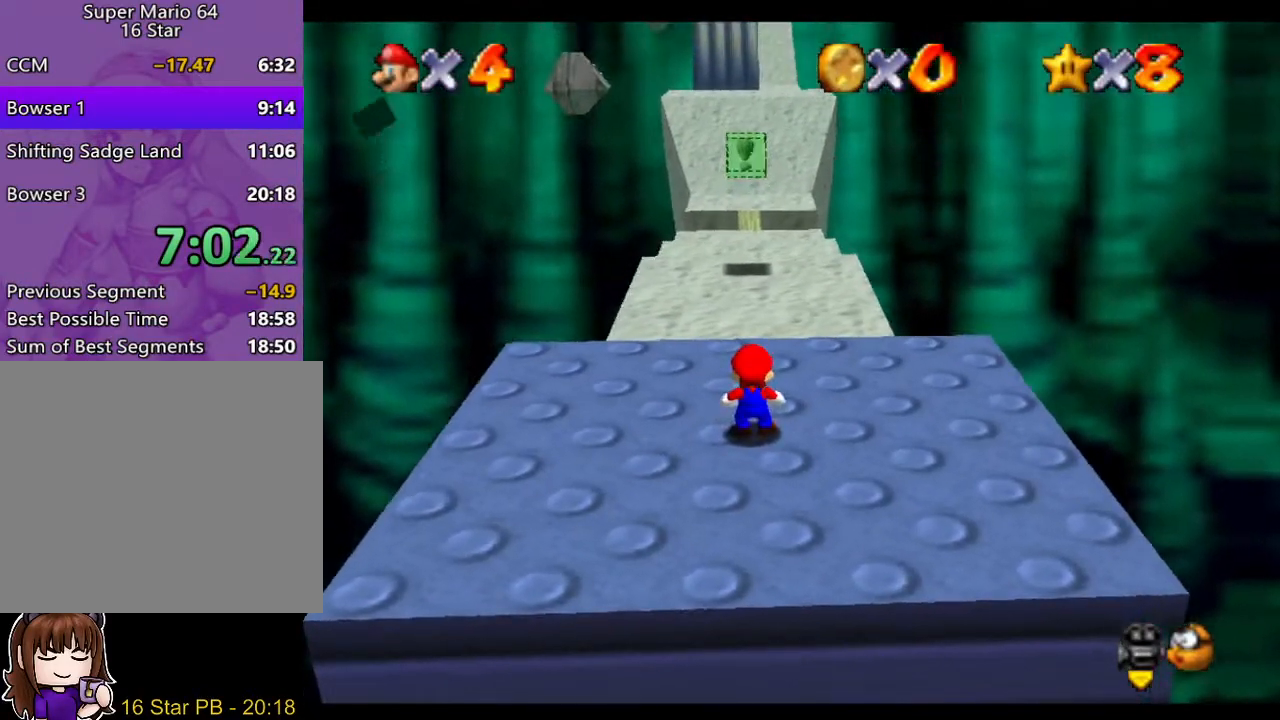
{"buttons": [], "left_stick": "up", "right_stick": "center", "events": [[350, "A", "down"], [450, "A", "up"]]}
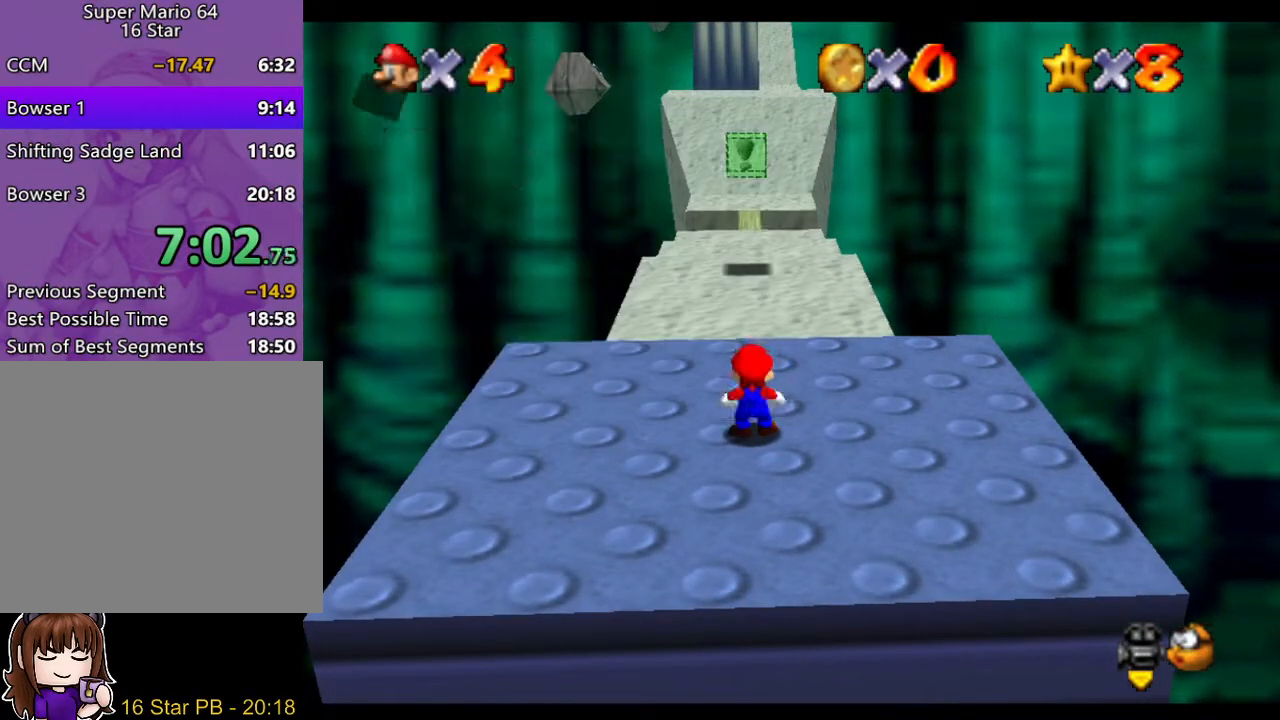
{"buttons": ["A"], "left_stick": "up", "right_stick": "center", "events": [[450, "A", "down"]]}
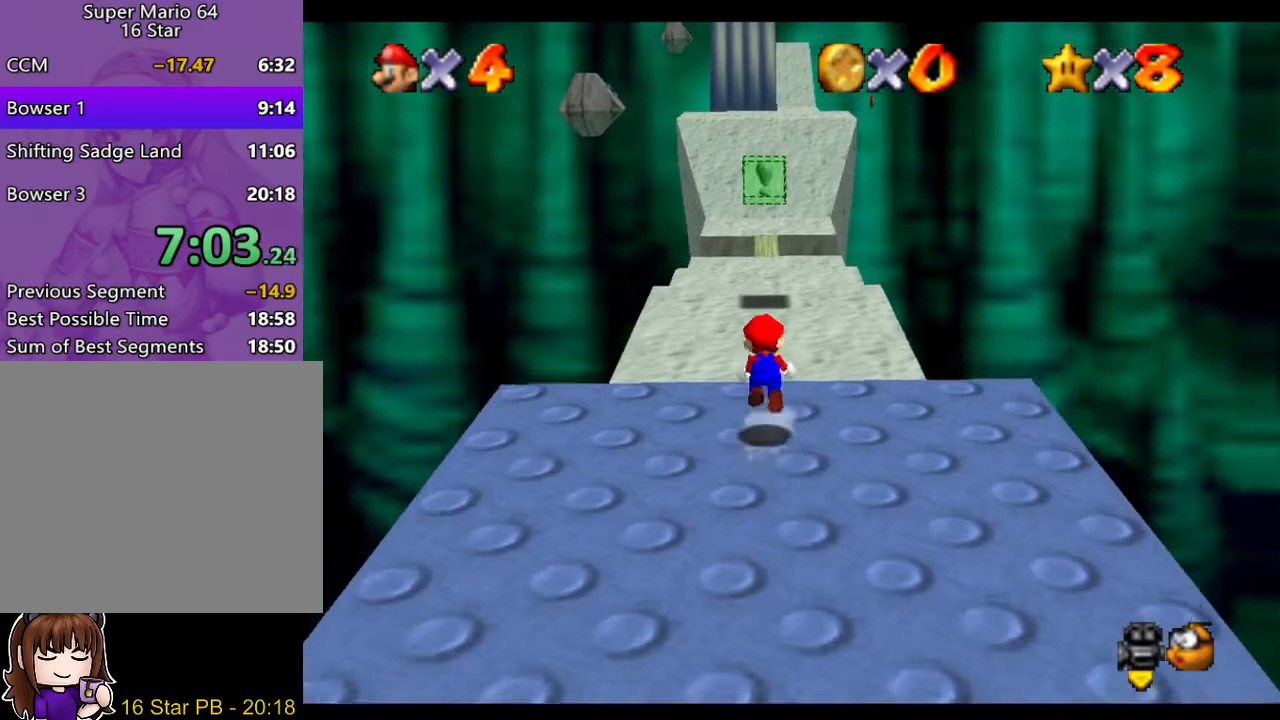
{"buttons": [], "left_stick": "up", "right_stick": "center", "events": [[17, "A", "up"], [83, "A", "down"], [150, "A", "up"], [217, "A", "down"], [267, "A", "up"], [333, "A", "down"], [367, "A", "up"]]}
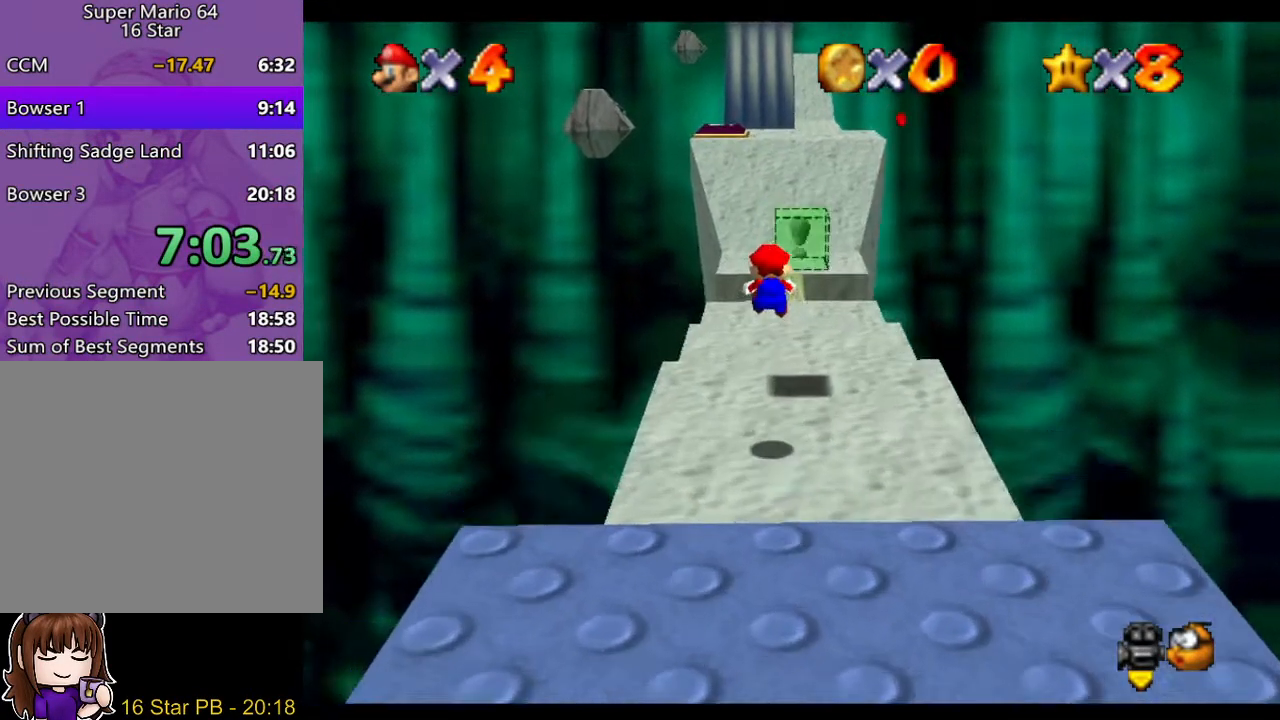
{"buttons": ["A"], "left_stick": "up", "right_stick": "center", "events": [[50, "A", "down"], [83, "A", "up"], [183, "A", "down"], [250, "A", "up"], [367, "A", "down"], [433, "A", "up"], [500, "A", "down"]]}